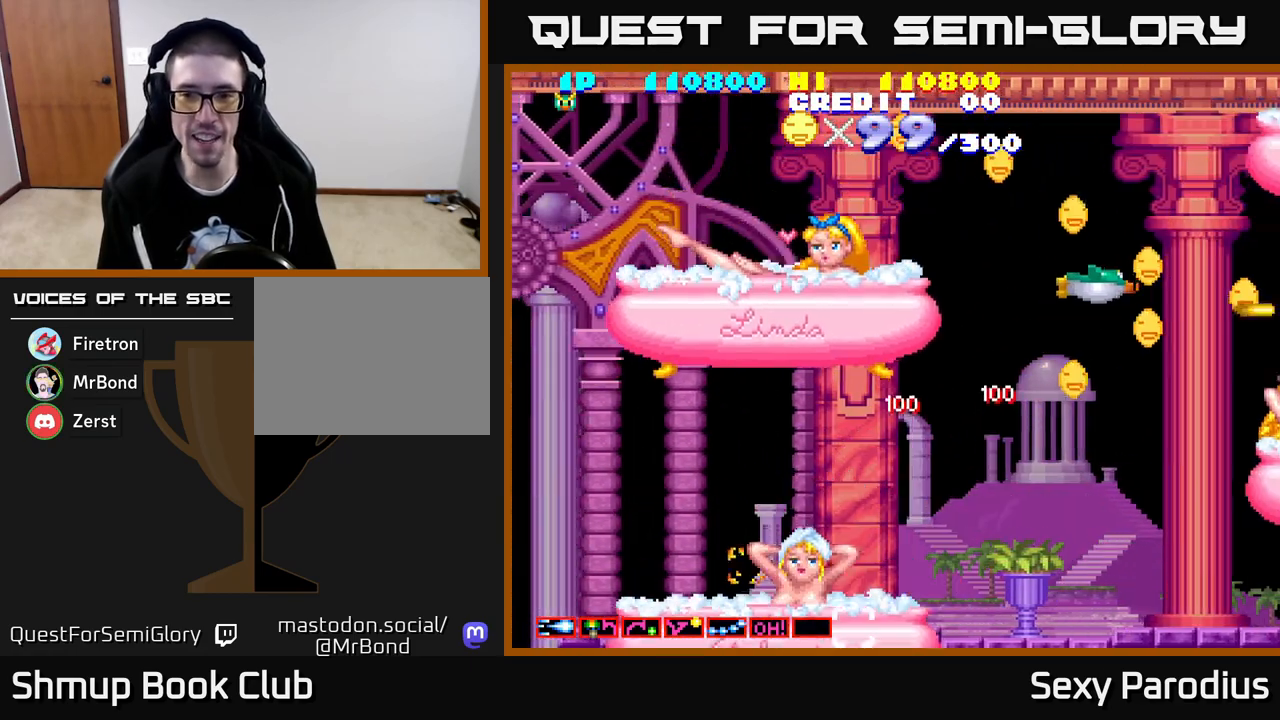
Gameplay with a controller (Xbox layout); each line is a JSON object with the inputs held at the frame after it. "events" lists button and stick changes between this image and that frame as [ms after this image, input, new state], when the widget could be followed in between. Not read: right_stick.
{"buttons": ["Y", "DPAD_LEFT"], "left_stick": "center", "events": [[17, "X", "up"], [67, "Y", "down"], [100, "X", "down"], [117, "Y", "up"], [200, "X", "up"], [250, "X", "down"], [283, "DPAD_UP", "up"], [333, "Y", "down"], [367, "X", "up"], [417, "Y", "up"], [500, "Y", "down"]]}
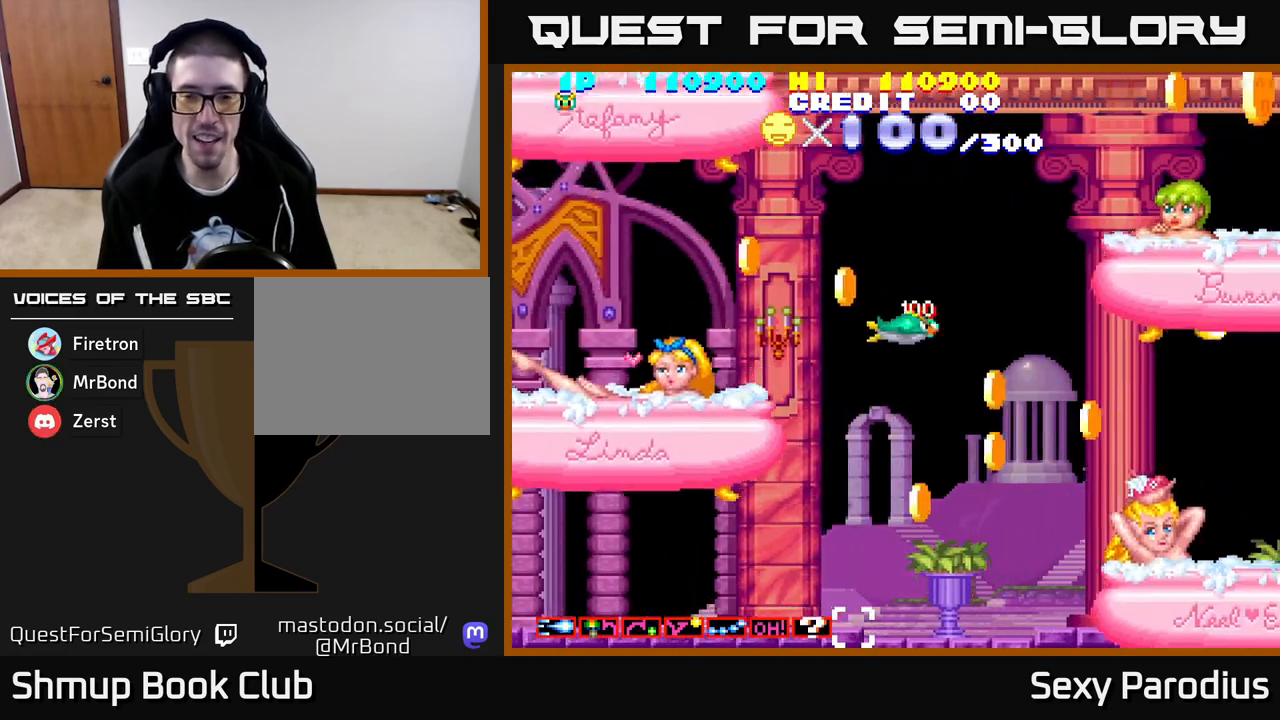
{"buttons": ["DPAD_UP"], "left_stick": "center", "events": [[17, "DPAD_UP", "down"], [67, "X", "down"], [83, "Y", "up"], [133, "X", "up"], [217, "X", "down"], [300, "X", "up"], [300, "Y", "down"], [367, "DPAD_LEFT", "up"], [400, "Y", "up"]]}
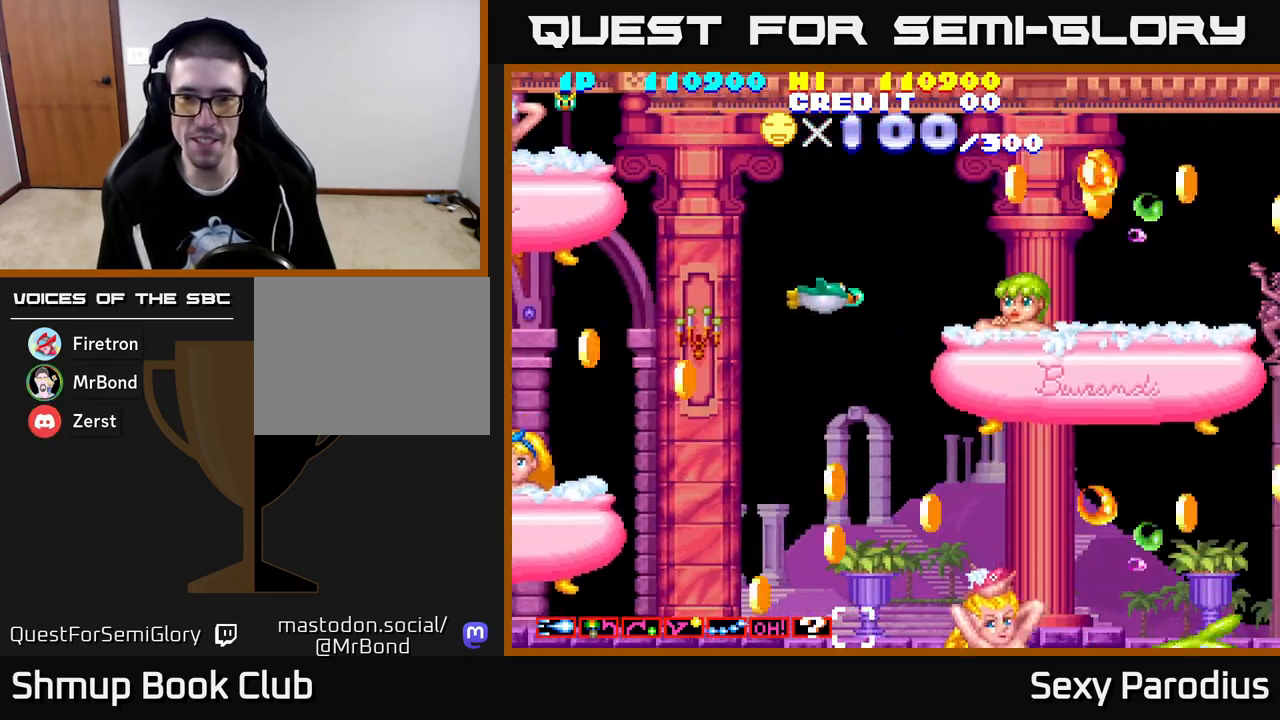
{"buttons": ["X", "DPAD_LEFT"], "left_stick": "center", "events": [[17, "X", "down"], [117, "X", "up"], [133, "DPAD_LEFT", "down"], [133, "Y", "down"], [200, "X", "down"], [200, "Y", "up"], [233, "X", "up"], [333, "DPAD_LEFT", "up"], [367, "DPAD_LEFT", "down"], [433, "Y", "down"], [467, "Y", "up"], [483, "DPAD_UP", "up"], [483, "X", "down"]]}
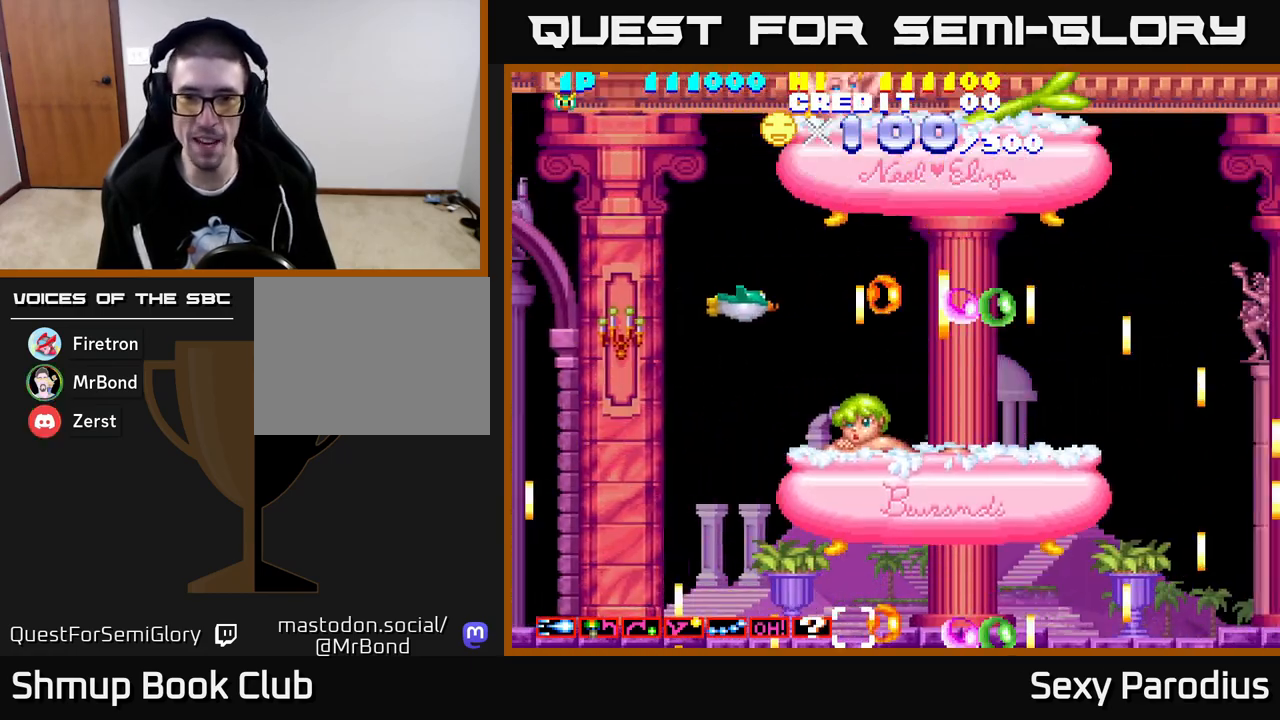
{"buttons": ["X", "DPAD_RIGHT"], "left_stick": "center"}
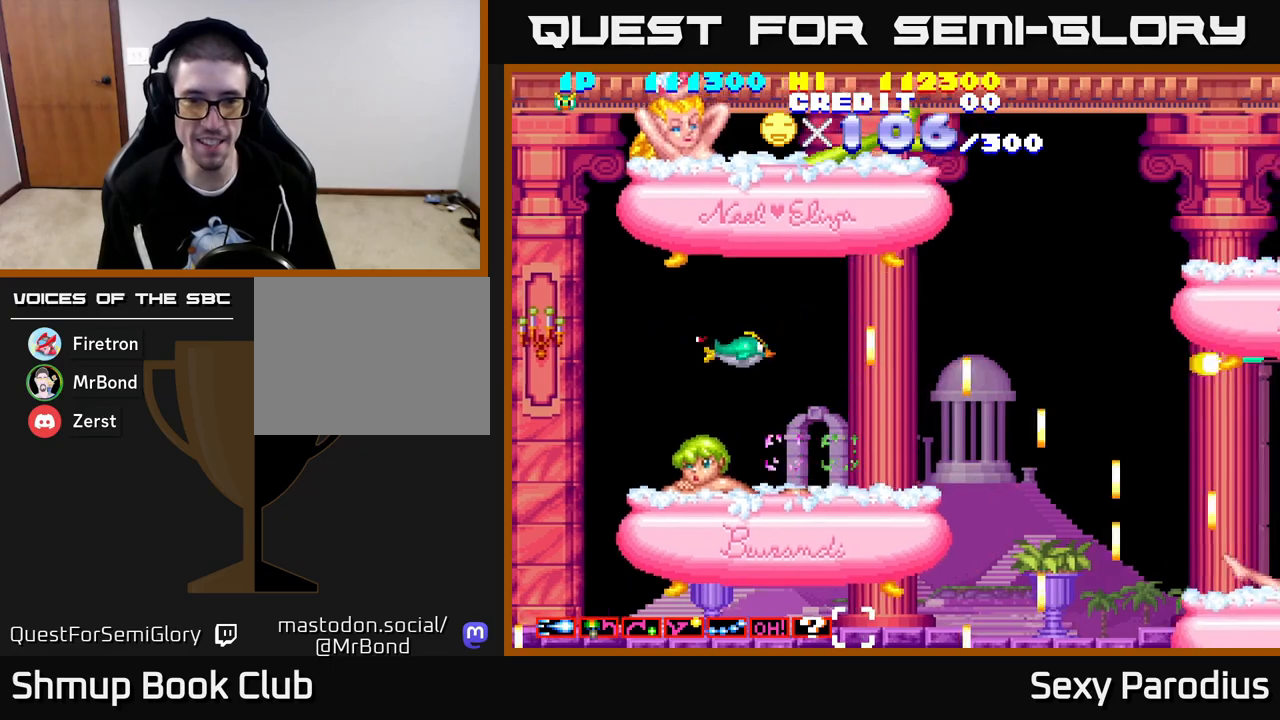
{"buttons": ["X", "Y", "DPAD_DOWN"], "left_stick": "center", "events": [[17, "DPAD_UP", "down"], [33, "DPAD_RIGHT", "up"], [33, "X", "up"], [100, "X", "down"], [133, "DPAD_UP", "up"], [167, "DPAD_DOWN", "down"], [200, "X", "up"], [233, "DPAD_RIGHT", "down"], [267, "DPAD_DOWN", "up"], [267, "X", "down"], [333, "X", "up"], [333, "Y", "down"], [350, "B", "down"], [400, "B", "up"], [417, "Y", "up"], [433, "X", "down"], [467, "DPAD_DOWN", "down"], [467, "X", "up"], [483, "X", "down"], [500, "DPAD_RIGHT", "up"], [500, "Y", "down"]]}
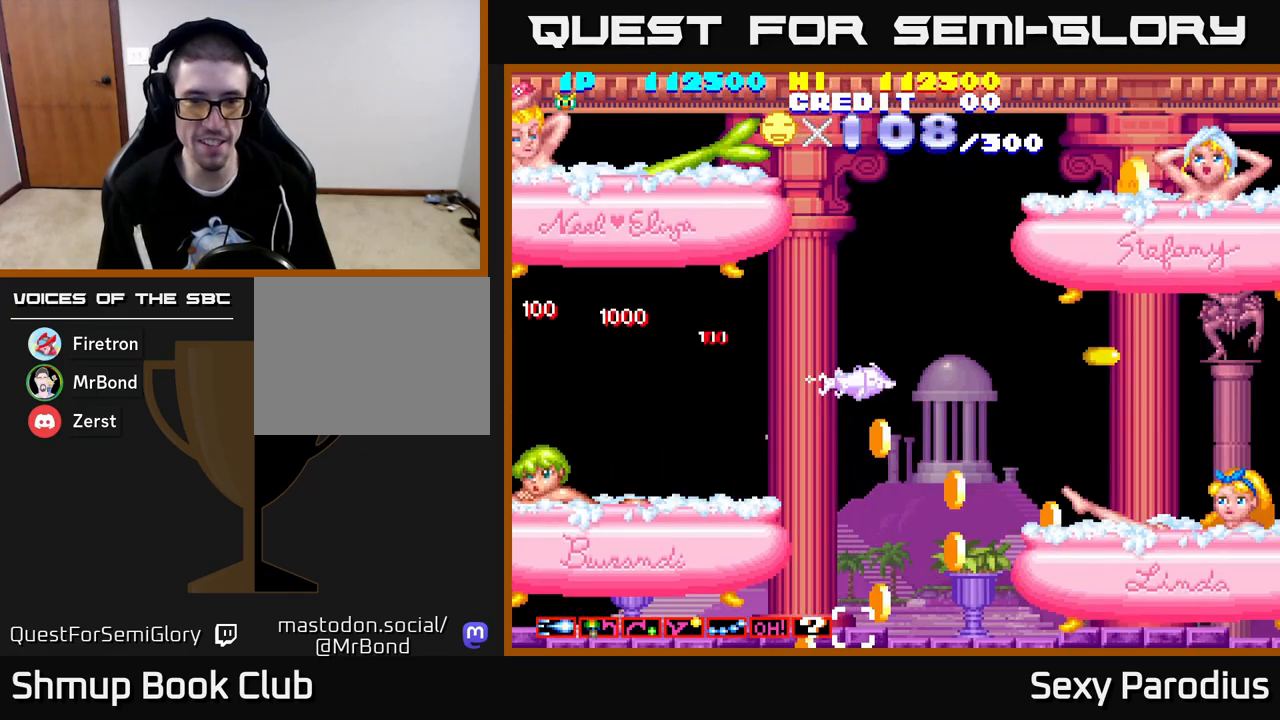
{"buttons": ["DPAD_LEFT"], "left_stick": "center", "events": [[67, "Y", "up"], [100, "DPAD_RIGHT", "down"], [150, "X", "up"], [183, "Y", "down"], [200, "X", "down"], [217, "DPAD_RIGHT", "up"], [217, "Y", "up"], [250, "DPAD_LEFT", "down"], [317, "DPAD_DOWN", "up"], [333, "X", "up"], [333, "Y", "down"], [350, "X", "down"], [417, "Y", "up"], [467, "X", "up"]]}
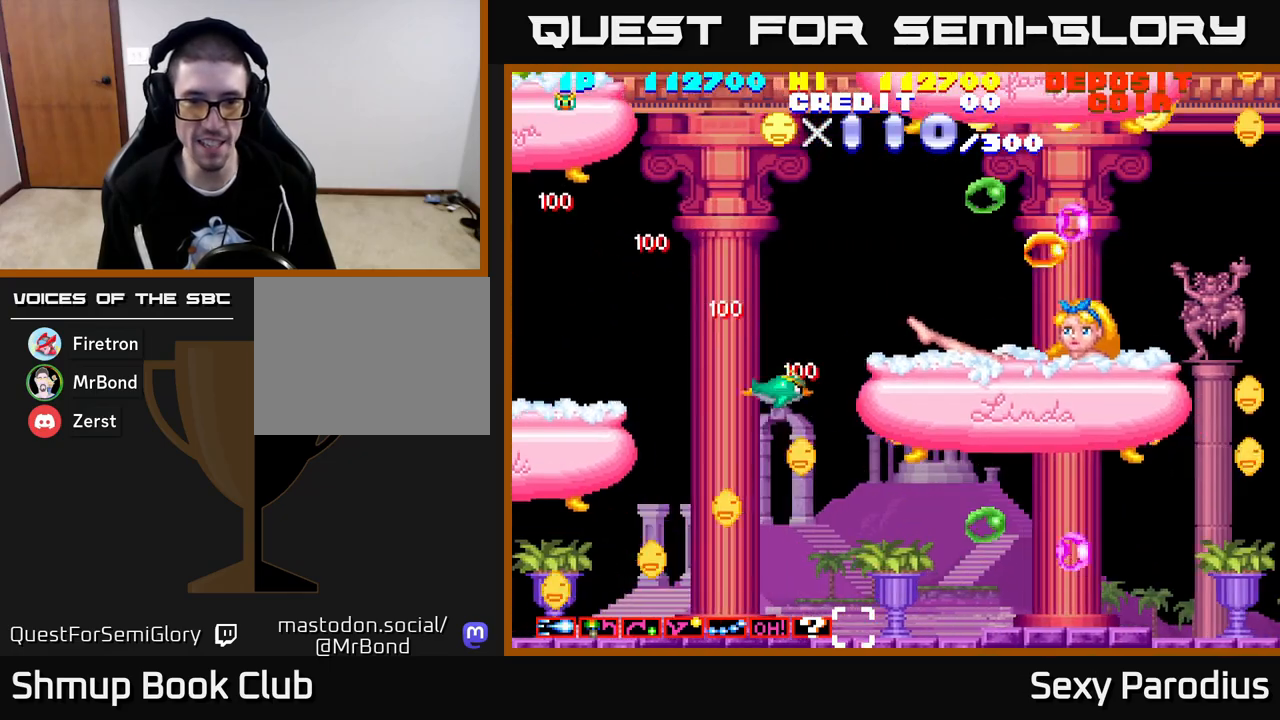
{"buttons": ["X", "DPAD_DOWN", "DPAD_LEFT"], "left_stick": "center", "events": [[33, "X", "down"], [50, "DPAD_DOWN", "down"], [50, "Y", "down"], [133, "X", "up"], [133, "Y", "up"], [217, "X", "down"], [233, "Y", "down"], [267, "B", "down"], [300, "X", "up"], [317, "B", "up"], [333, "Y", "up"], [367, "X", "down"], [417, "Y", "down"], [500, "Y", "up"]]}
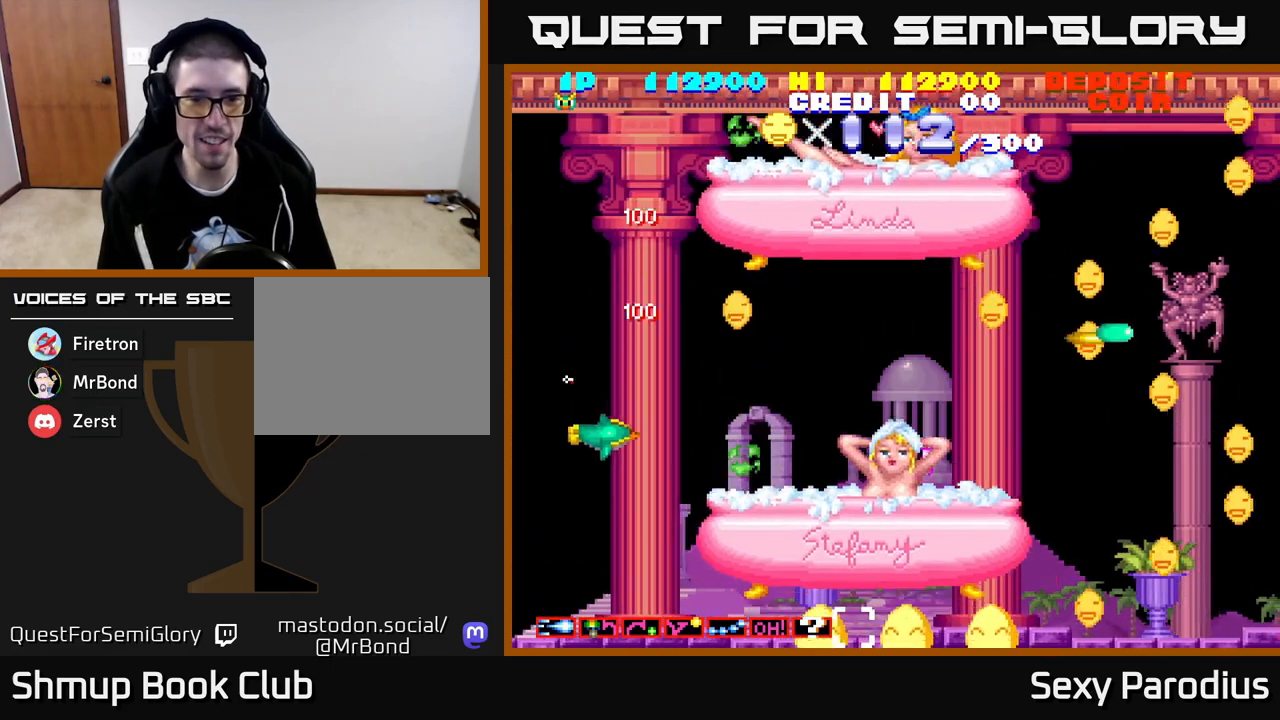
{"buttons": ["X", "DPAD_UP", "DPAD_RIGHT"], "left_stick": "center"}
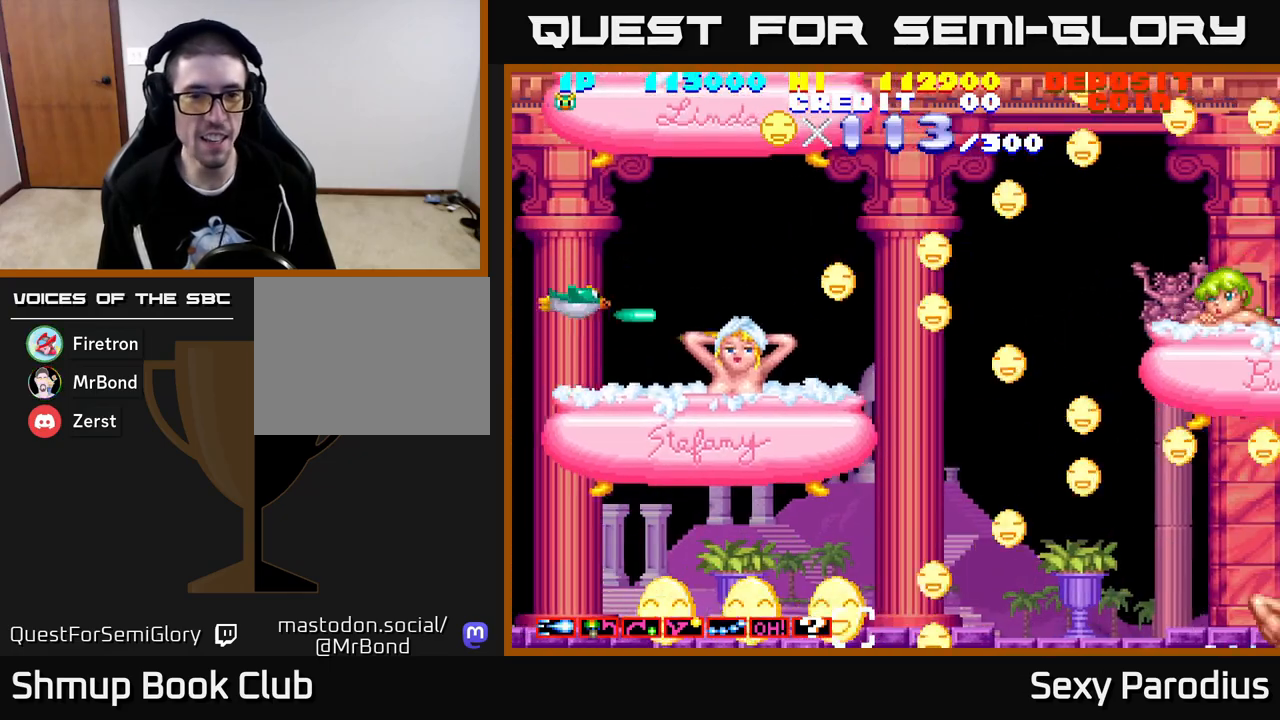
{"buttons": ["X", "DPAD_DOWN"], "left_stick": "center", "events": [[67, "X", "up"], [83, "Y", "down"], [133, "X", "down"], [150, "DPAD_RIGHT", "up"], [150, "Y", "up"], [200, "X", "up"], [233, "Y", "down"], [300, "DPAD_RIGHT", "down"], [300, "X", "down"], [317, "Y", "up"], [333, "DPAD_UP", "up"], [367, "X", "up"], [383, "Y", "down"], [450, "X", "down"], [467, "DPAD_DOWN", "down"], [483, "Y", "up"], [500, "DPAD_RIGHT", "up"]]}
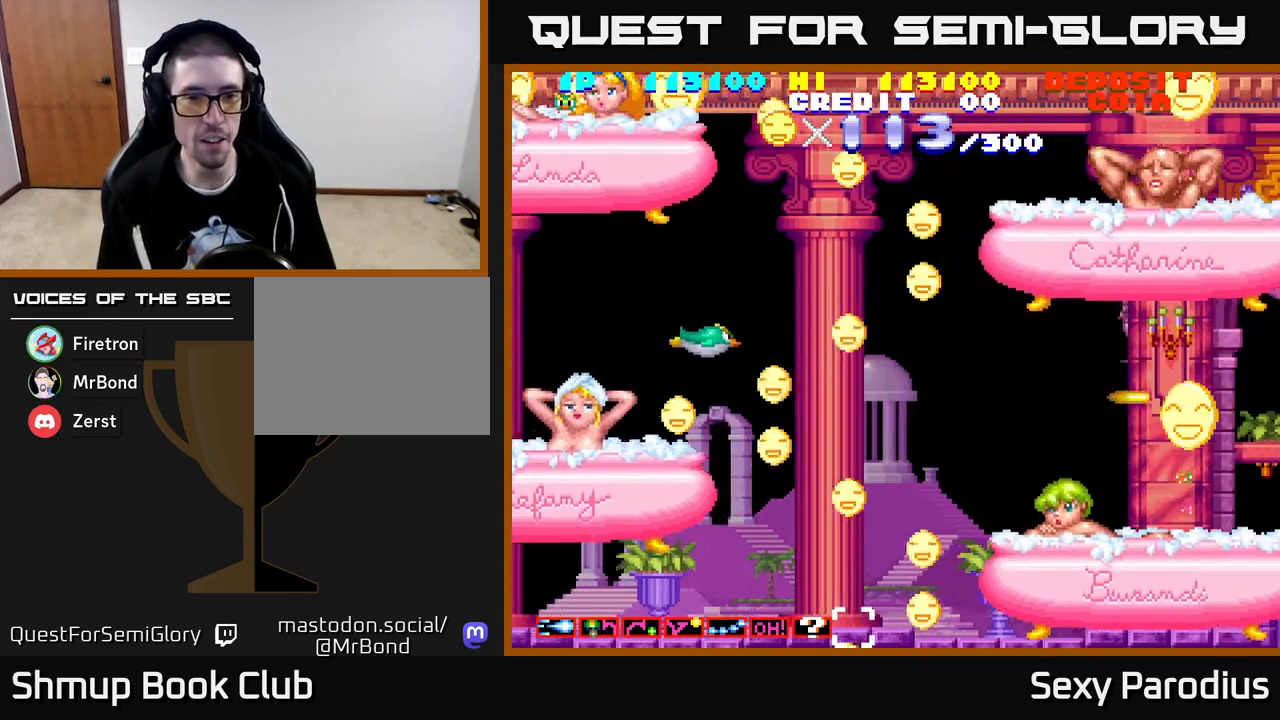
{"buttons": ["X", "DPAD_DOWN"], "left_stick": "center"}
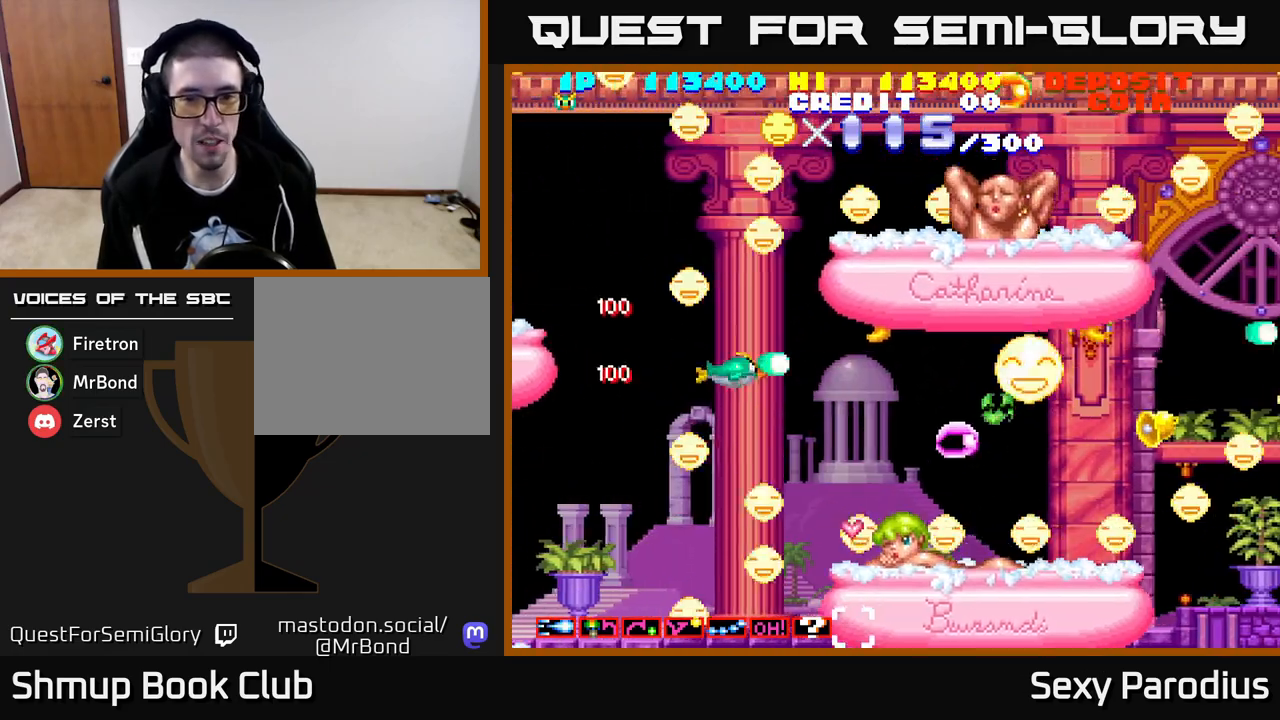
{"buttons": ["X", "DPAD_UP", "DPAD_LEFT"], "left_stick": "center"}
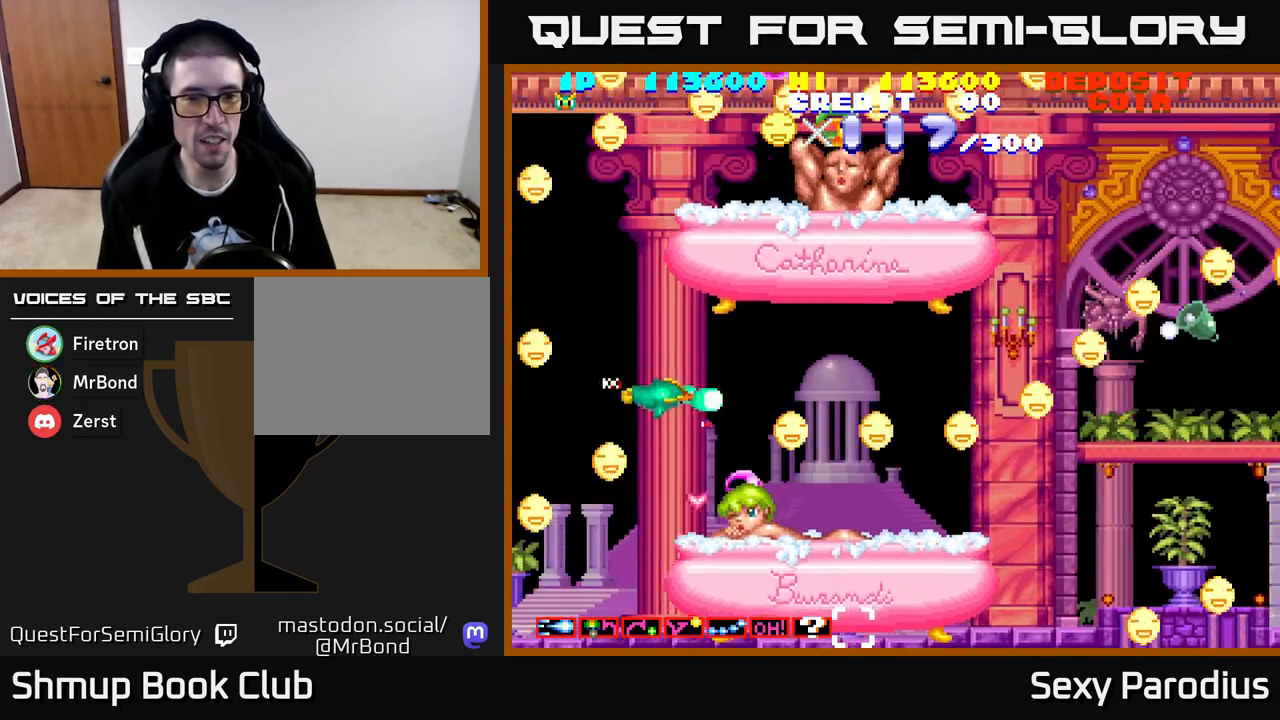
{"buttons": ["X", "DPAD_UP", "DPAD_LEFT"], "left_stick": "center", "events": [[117, "Y", "down"], [133, "X", "up"], [200, "X", "down"], [233, "Y", "up"], [300, "X", "up"], [333, "Y", "down"], [400, "X", "down"], [467, "Y", "up"]]}
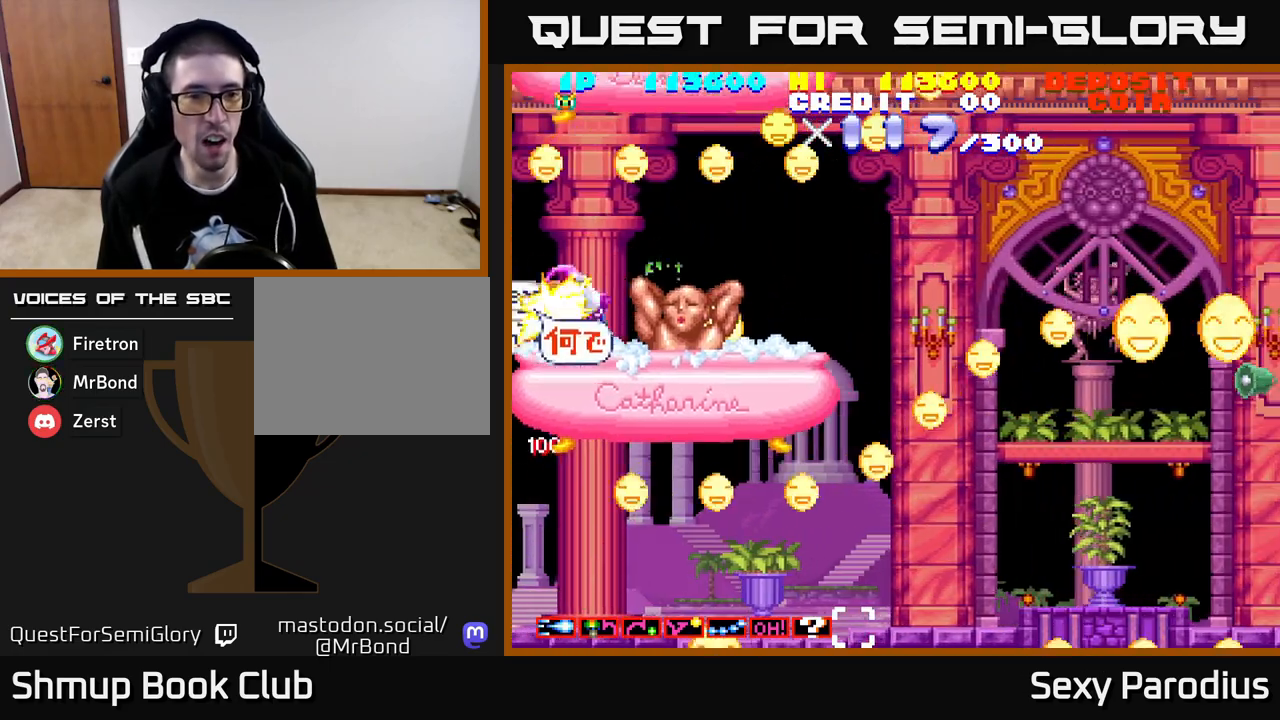
{"buttons": ["X", "Y", "DPAD_DOWN"], "left_stick": "center"}
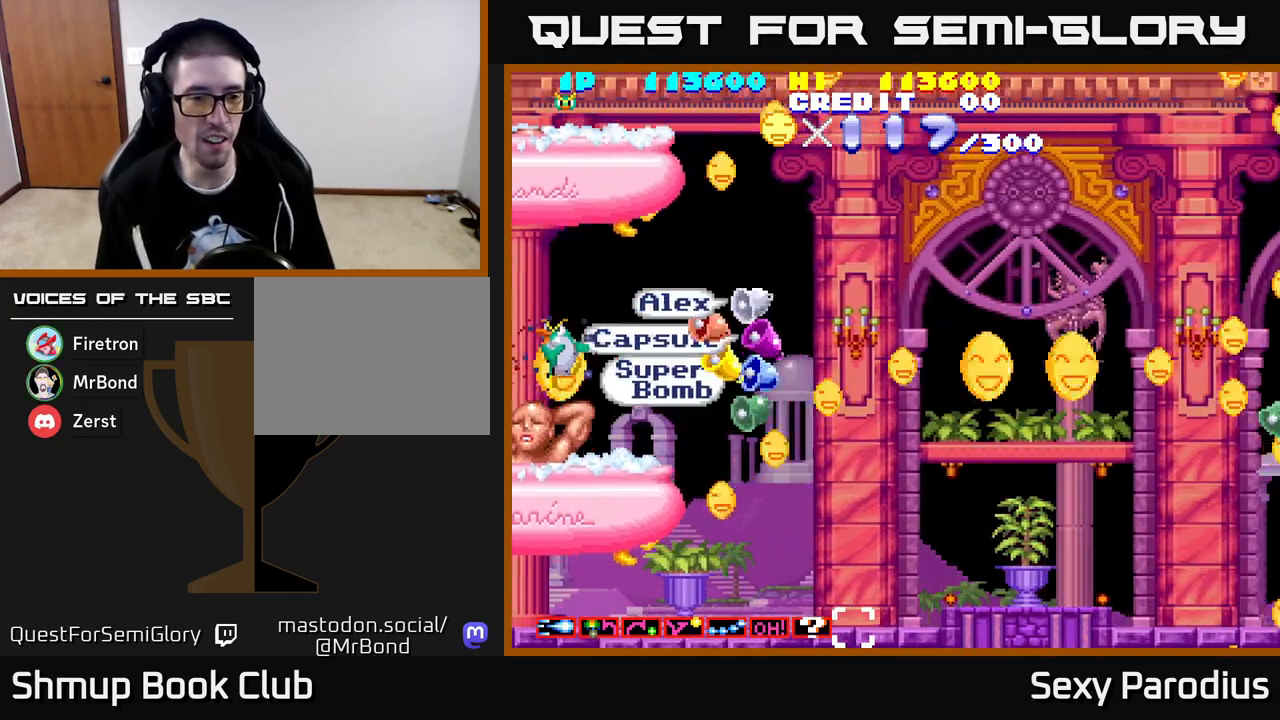
{"buttons": ["DPAD_UP", "DPAD_RIGHT"], "left_stick": "center", "events": [[17, "Y", "up"], [67, "X", "up"], [100, "DPAD_RIGHT", "down"], [117, "DPAD_DOWN", "up"], [133, "DPAD_RIGHT", "up"], [150, "DPAD_UP", "down"], [267, "DPAD_UP", "up"], [333, "DPAD_RIGHT", "down"], [483, "DPAD_UP", "down"]]}
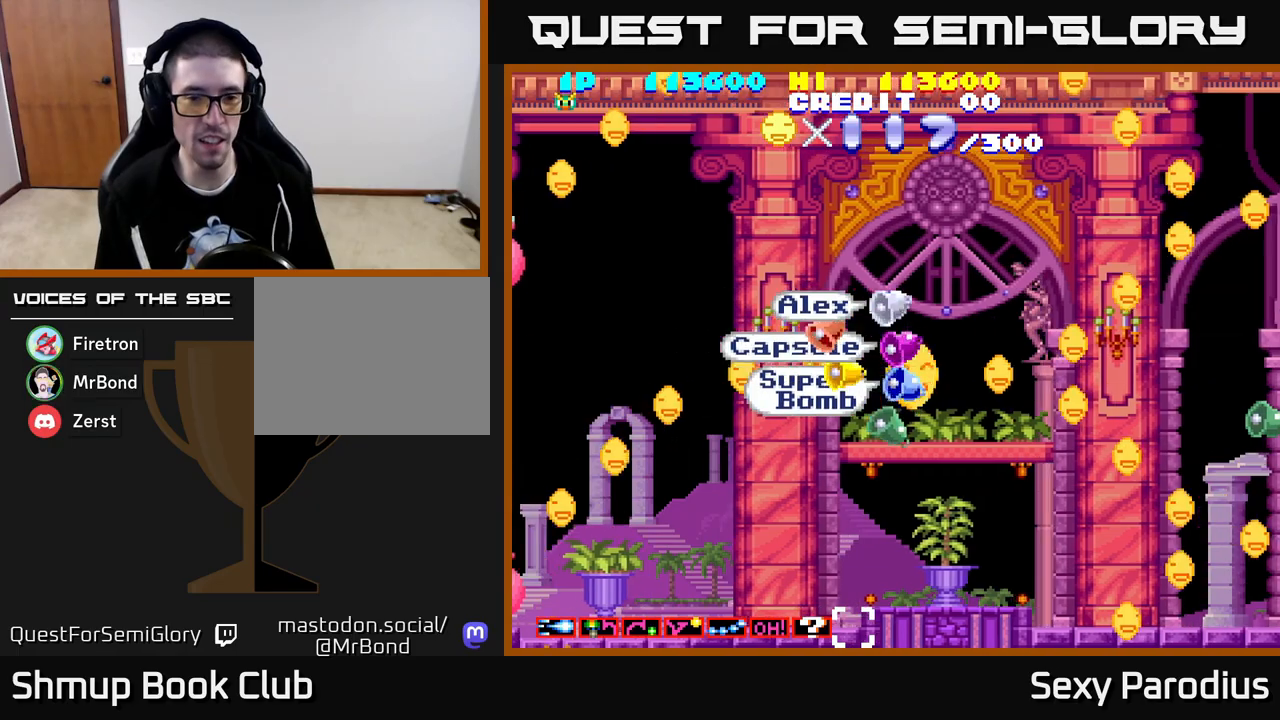
{"buttons": ["DPAD_RIGHT"], "left_stick": "center", "events": [[83, "DPAD_RIGHT", "up"], [133, "DPAD_RIGHT", "down"], [200, "DPAD_UP", "up"]]}
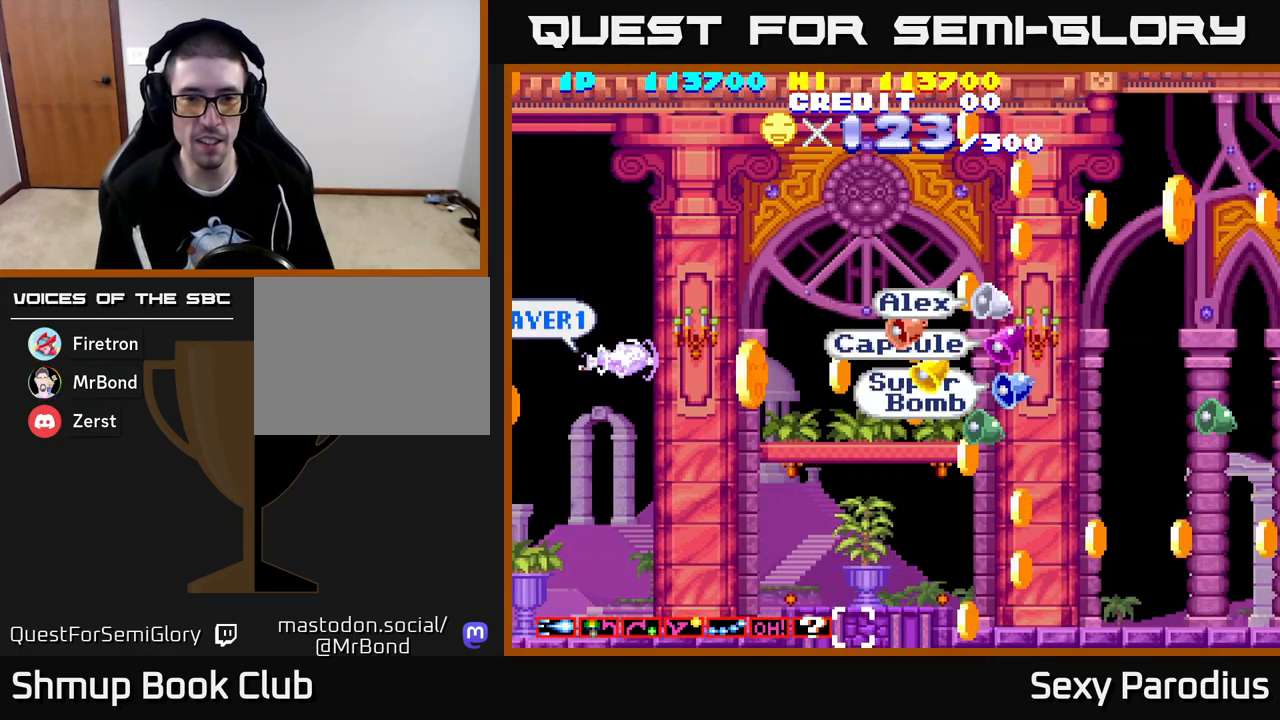
{"buttons": ["DPAD_RIGHT"], "left_stick": "center", "events": [[233, "DPAD_DOWN", "down"], [367, "DPAD_DOWN", "up"]]}
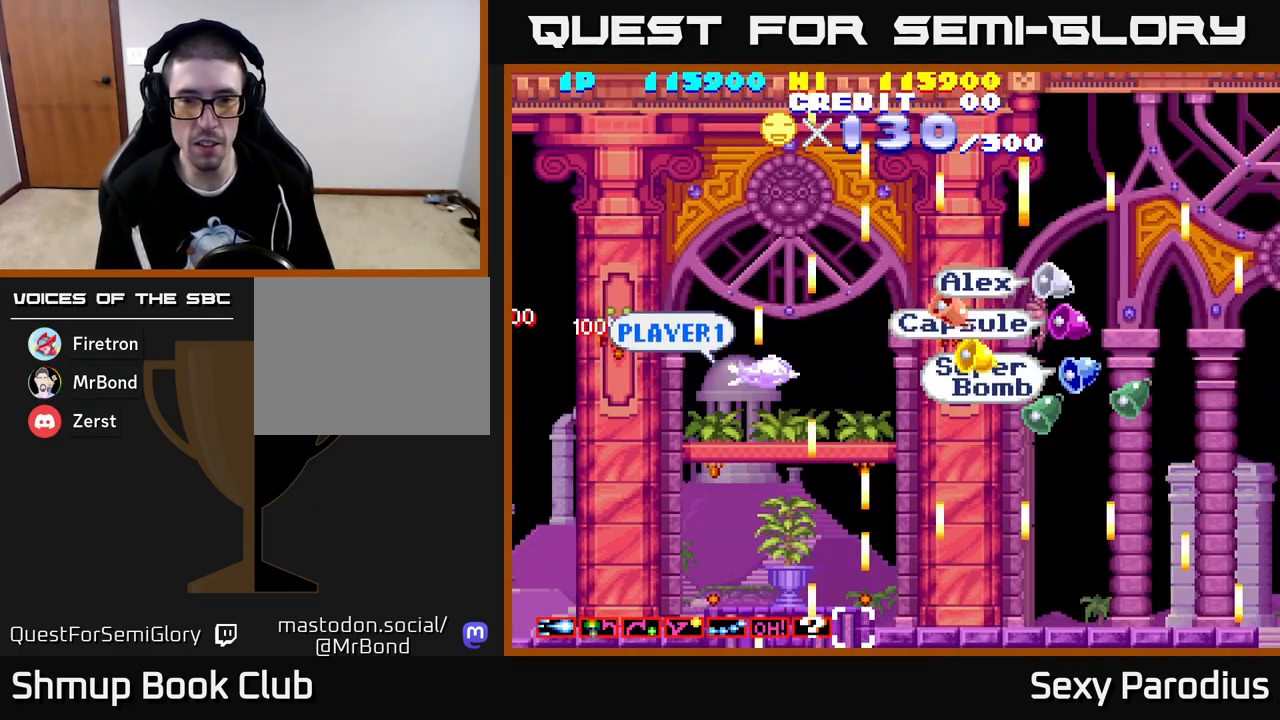
{"buttons": ["DPAD_RIGHT"], "left_stick": "center", "events": [[167, "DPAD_UP", "down"], [183, "DPAD_RIGHT", "up"], [383, "DPAD_RIGHT", "down"], [383, "X", "down"], [400, "DPAD_UP", "up"], [450, "X", "up"]]}
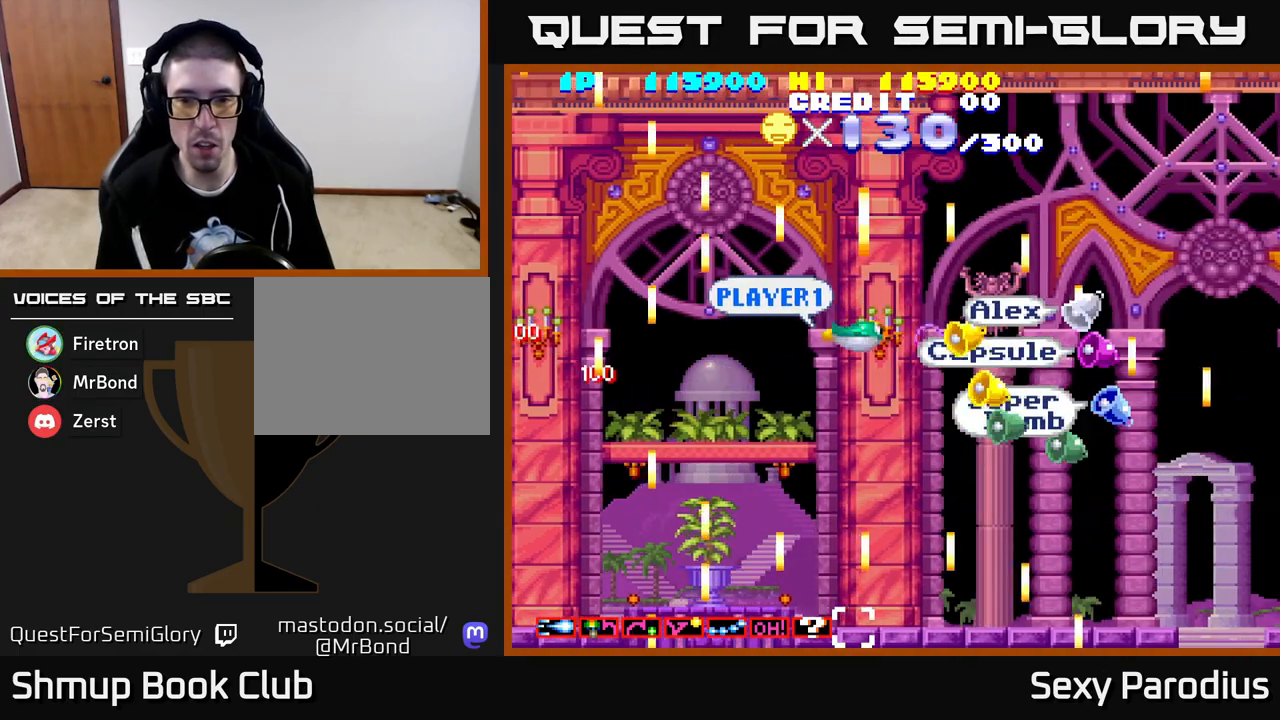
{"buttons": ["DPAD_RIGHT"], "left_stick": "center", "events": [[117, "DPAD_RIGHT", "up"], [300, "DPAD_RIGHT", "down"]]}
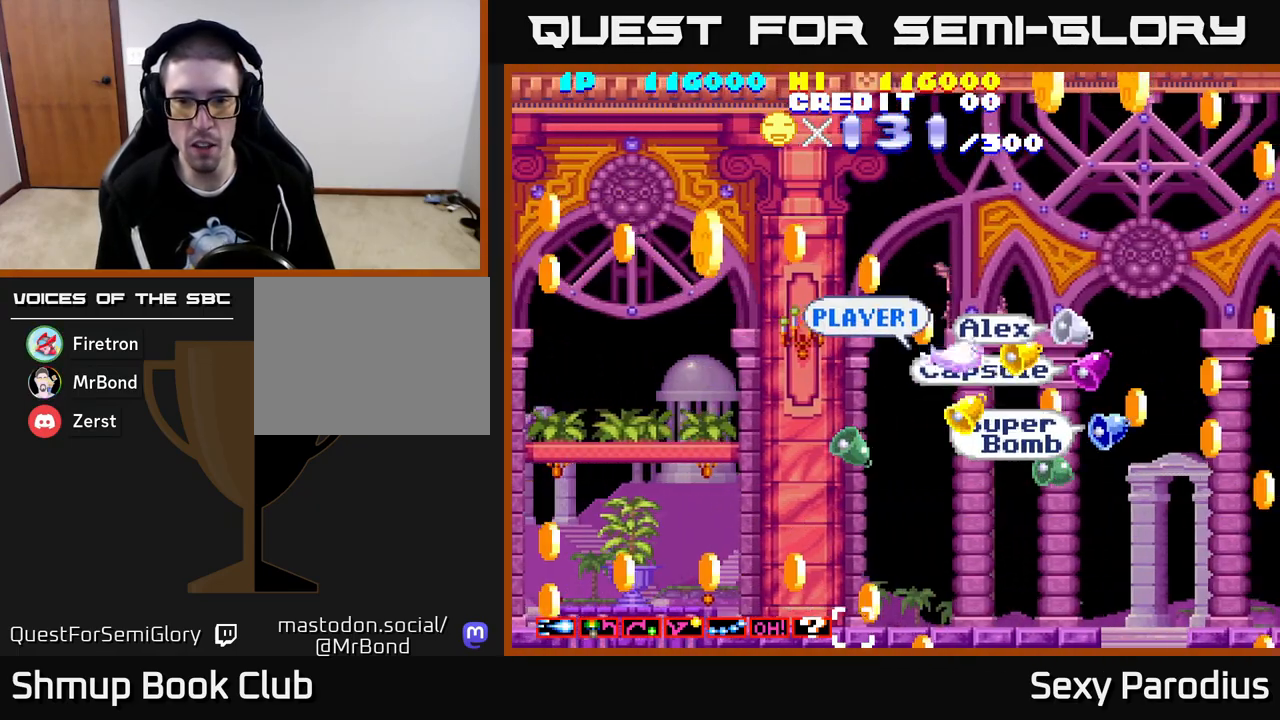
{"buttons": ["DPAD_UP"], "left_stick": "center", "events": [[67, "DPAD_DOWN", "down"], [150, "DPAD_RIGHT", "up"], [183, "DPAD_LEFT", "down"], [333, "DPAD_DOWN", "up"], [383, "DPAD_UP", "down"], [417, "DPAD_LEFT", "up"]]}
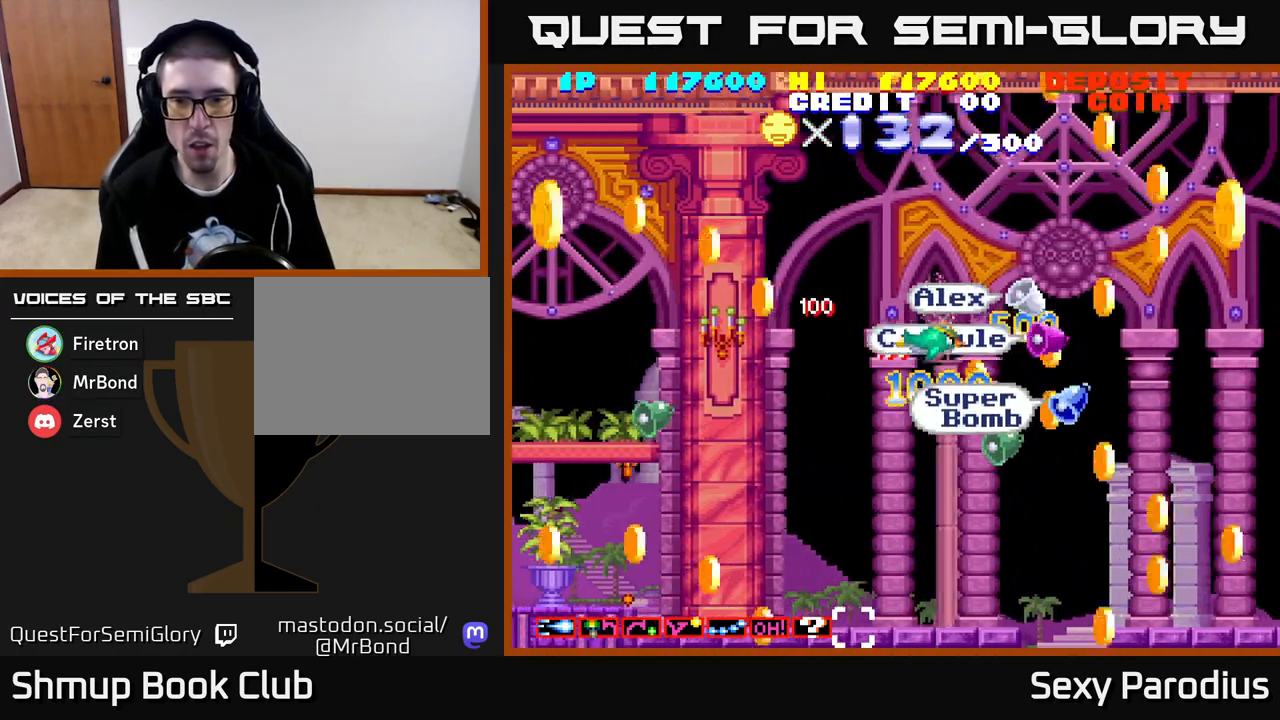
{"buttons": ["DPAD_LEFT"], "left_stick": "center", "events": [[33, "DPAD_LEFT", "down"], [200, "X", "down"], [250, "DPAD_UP", "up"], [267, "X", "up"], [300, "DPAD_DOWN", "down"], [333, "DPAD_LEFT", "up"], [467, "DPAD_DOWN", "up"], [467, "DPAD_LEFT", "down"]]}
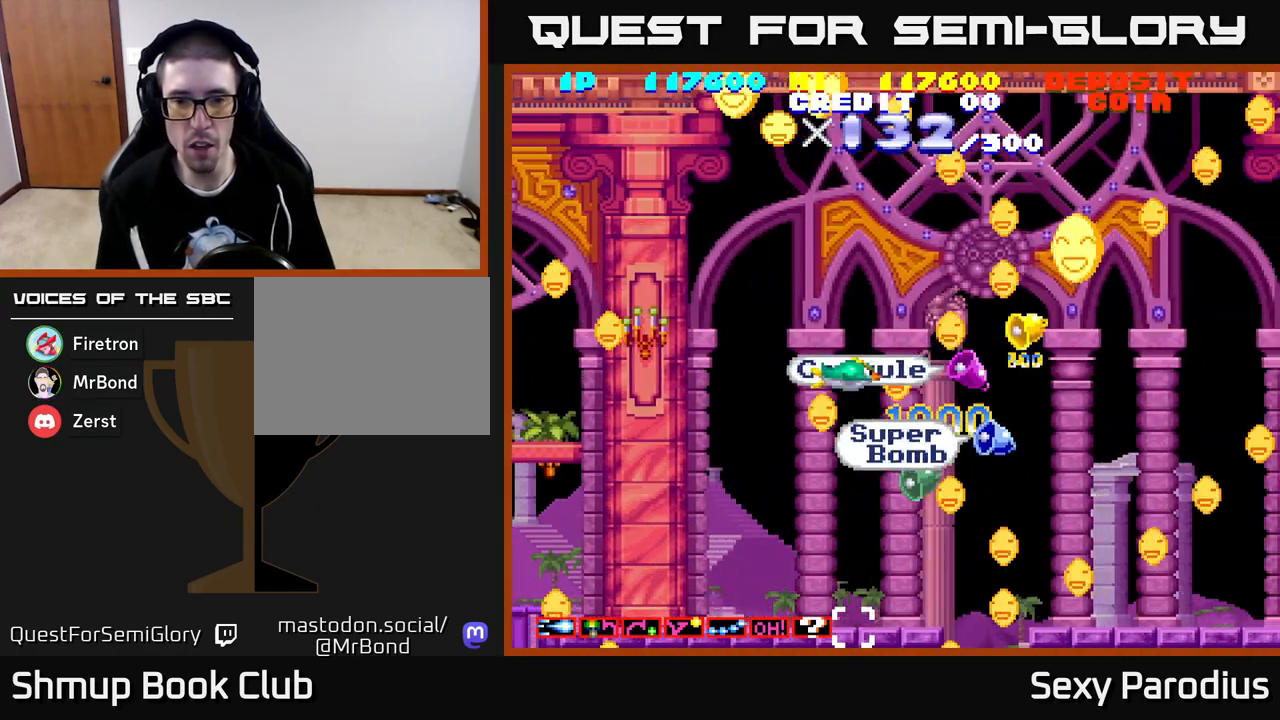
{"buttons": ["DPAD_LEFT"], "left_stick": "center"}
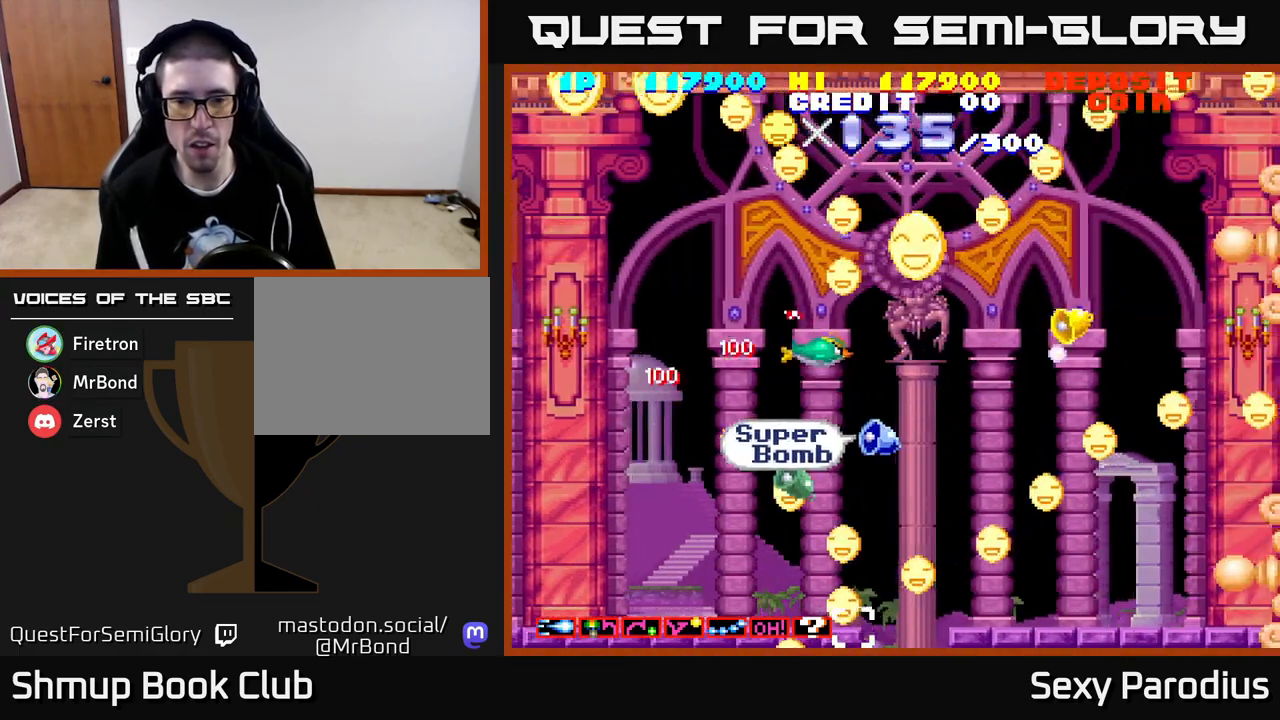
{"buttons": ["DPAD_LEFT"], "left_stick": "center", "events": [[67, "DPAD_DOWN", "down"], [367, "X", "down"], [383, "DPAD_DOWN", "up"], [450, "X", "up"]]}
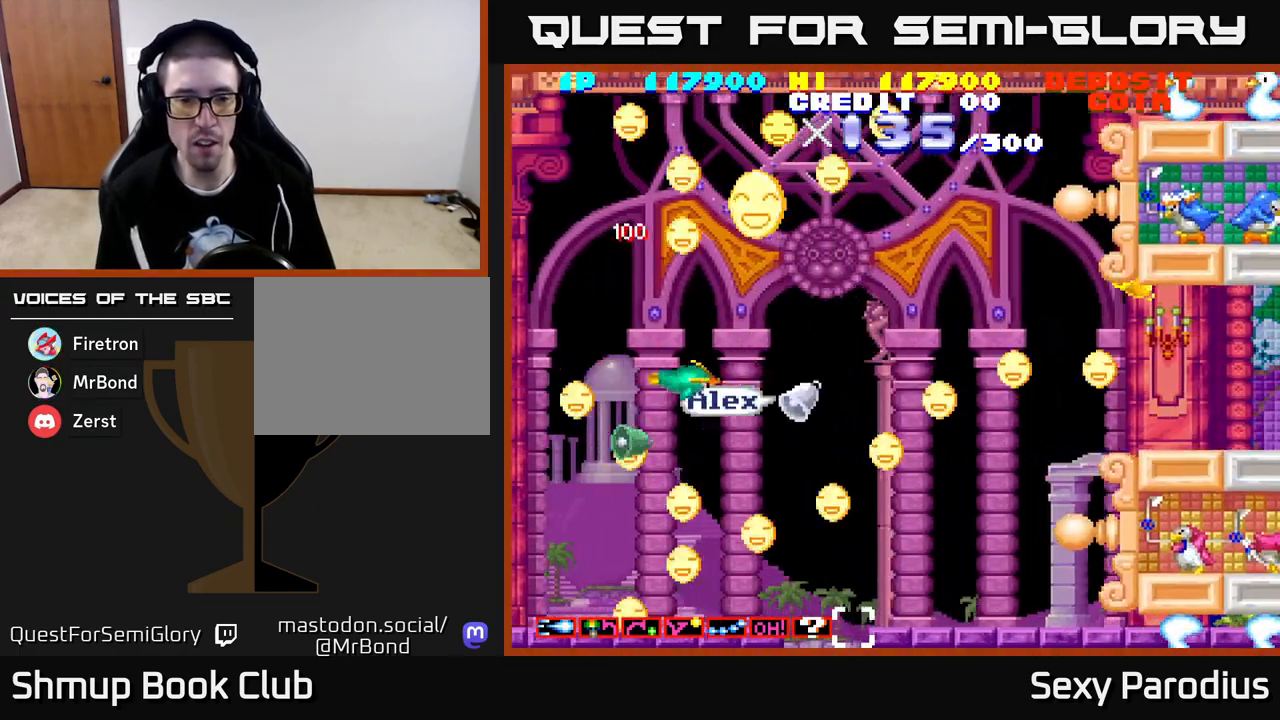
{"buttons": ["DPAD_RIGHT"], "left_stick": "center", "events": [[150, "DPAD_LEFT", "up"], [183, "DPAD_DOWN", "down"], [183, "DPAD_RIGHT", "down"], [317, "X", "down"], [383, "X", "up"], [467, "DPAD_DOWN", "up"]]}
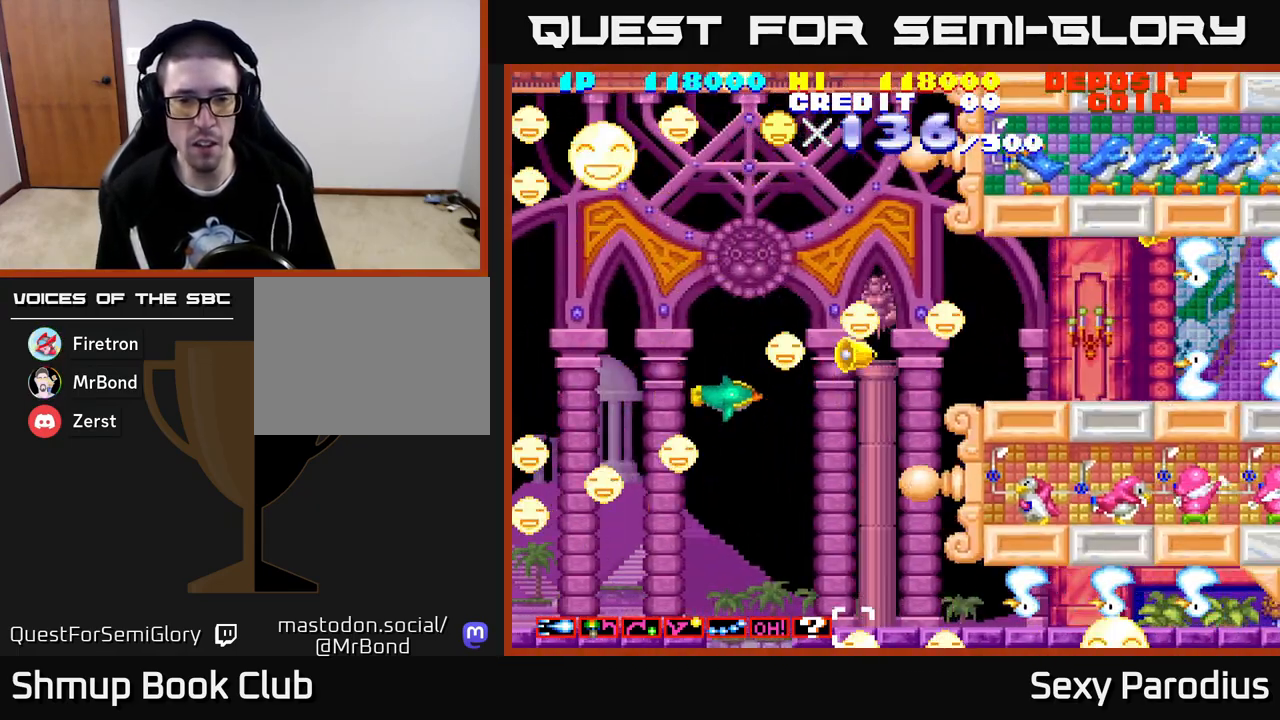
{"buttons": ["DPAD_RIGHT"], "left_stick": "center", "events": [[167, "DPAD_UP", "down"], [417, "DPAD_UP", "up"]]}
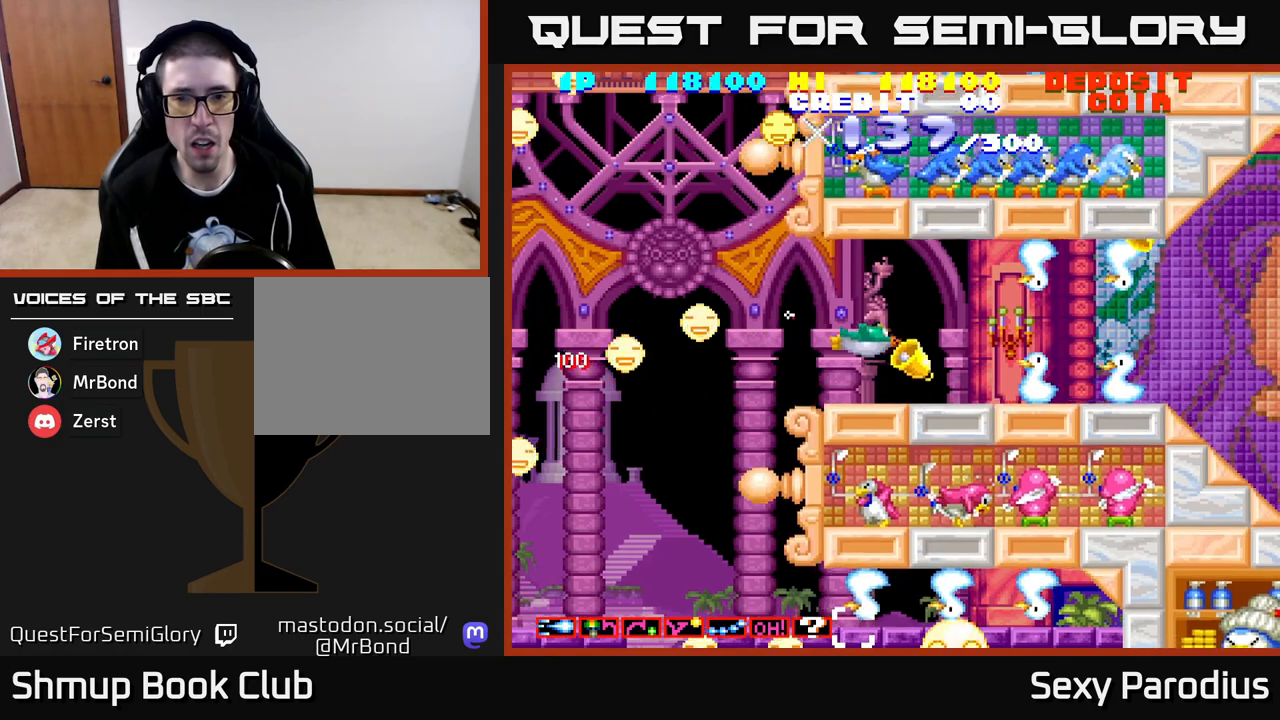
{"buttons": ["X", "DPAD_DOWN", "DPAD_LEFT"], "left_stick": "center", "events": [[217, "DPAD_RIGHT", "up"], [250, "DPAD_UP", "down"], [267, "DPAD_LEFT", "down"], [283, "DPAD_UP", "up"], [300, "X", "down"], [367, "X", "up"], [433, "X", "down"], [483, "DPAD_DOWN", "down"]]}
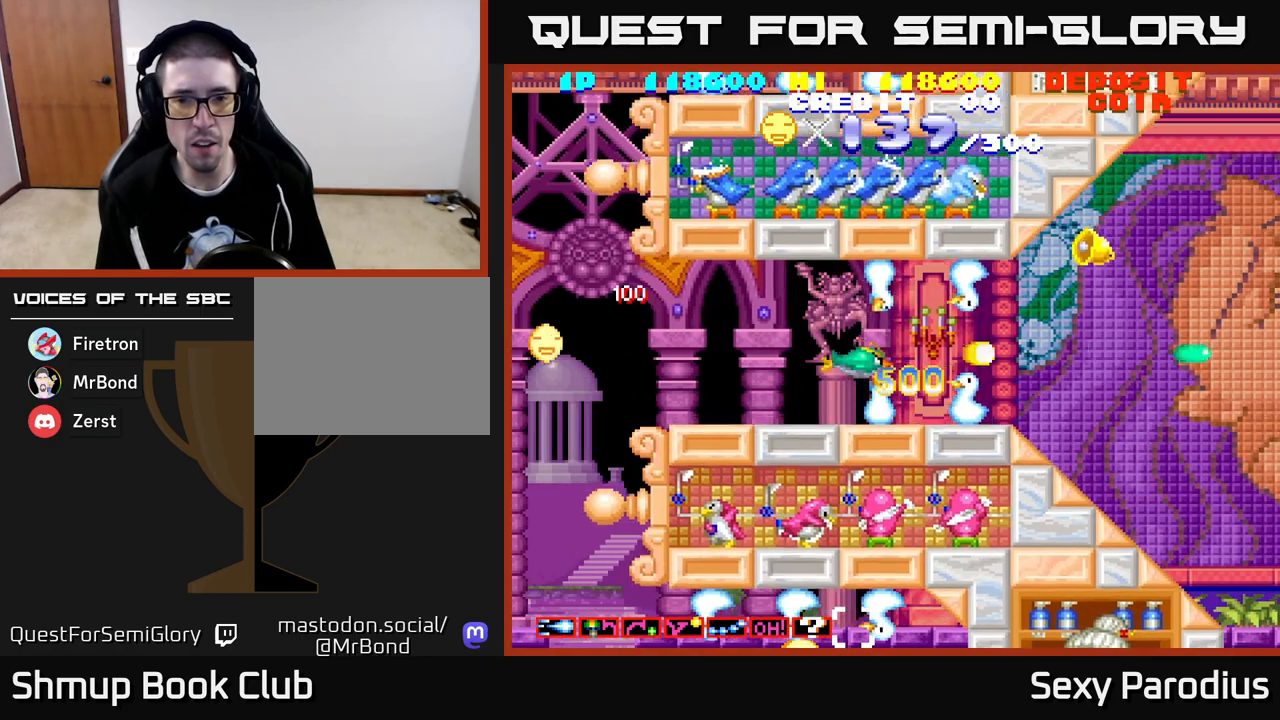
{"buttons": ["DPAD_LEFT"], "left_stick": "center", "events": [[33, "X", "up"], [83, "DPAD_DOWN", "up"], [100, "X", "down"], [167, "X", "up"], [250, "X", "down"], [333, "X", "up"], [400, "X", "down"], [483, "X", "up"]]}
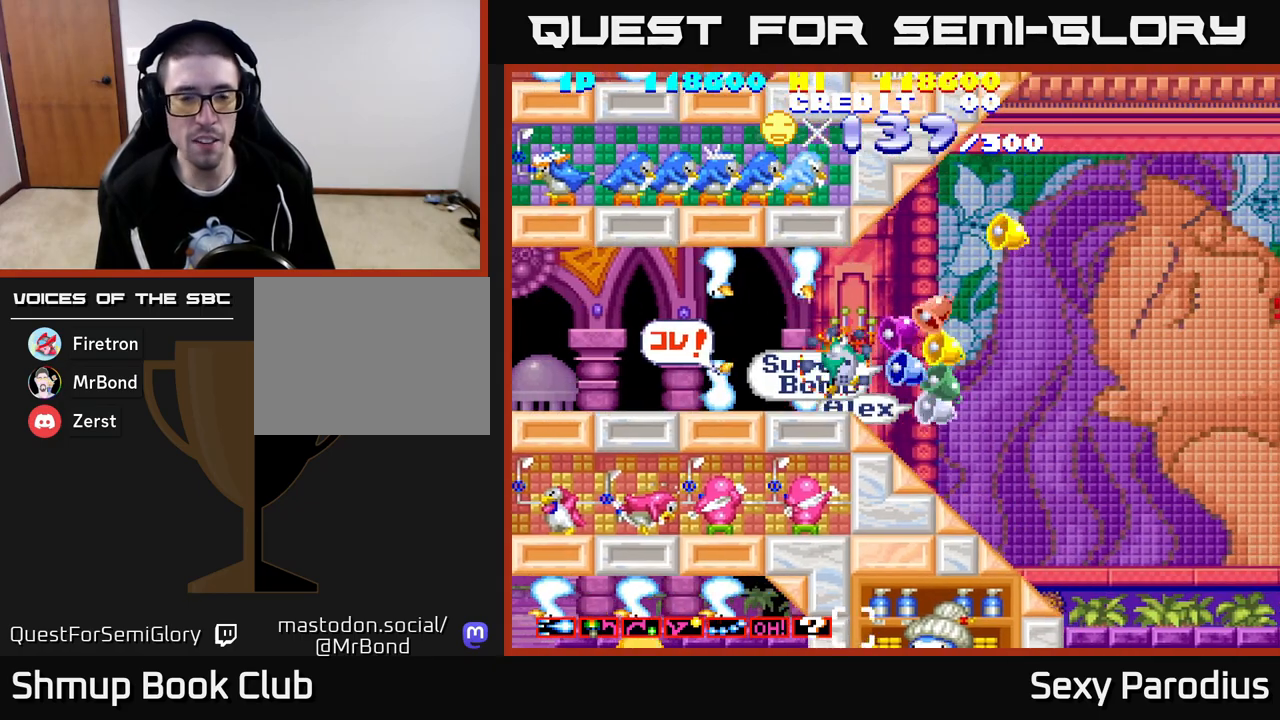
{"buttons": ["DPAD_UP", "DPAD_RIGHT"], "left_stick": "center", "events": [[67, "DPAD_LEFT", "up"], [67, "X", "down"], [133, "X", "up"], [217, "DPAD_UP", "down"], [350, "DPAD_RIGHT", "down"], [450, "DPAD_UP", "up"], [500, "DPAD_UP", "down"]]}
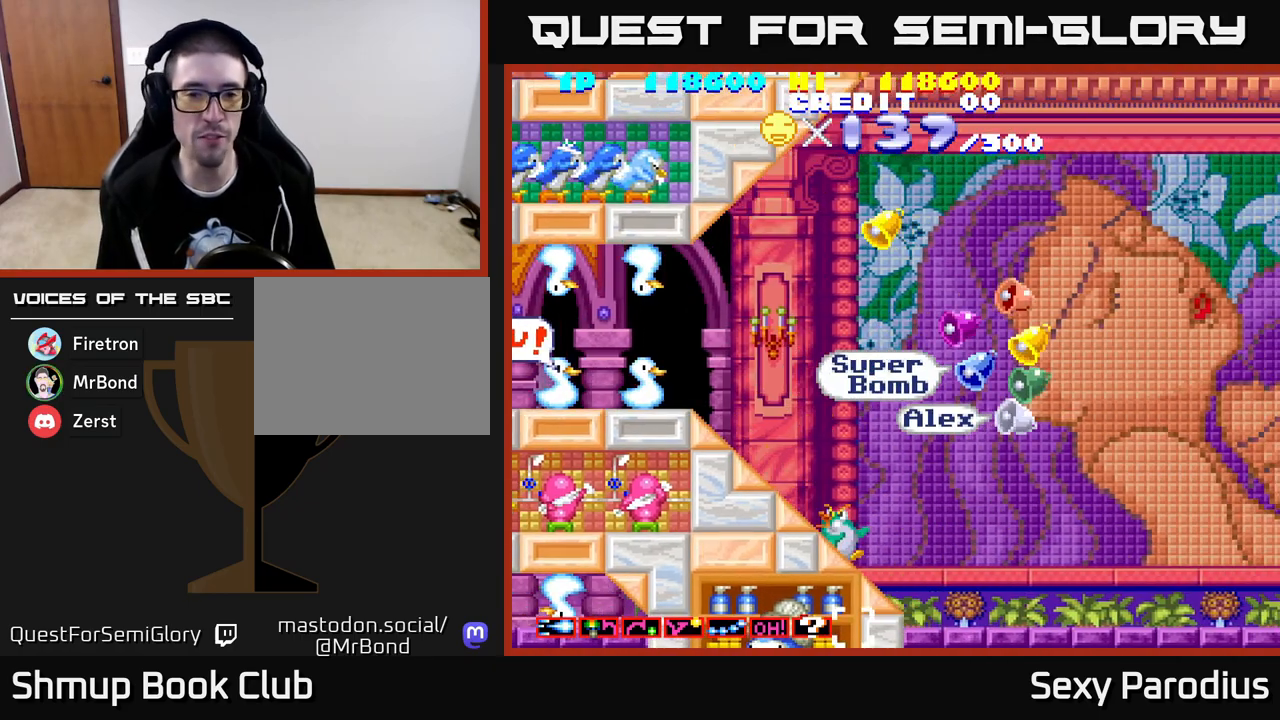
{"buttons": [], "left_stick": "center", "events": [[100, "DPAD_RIGHT", "up"], [467, "DPAD_UP", "up"]]}